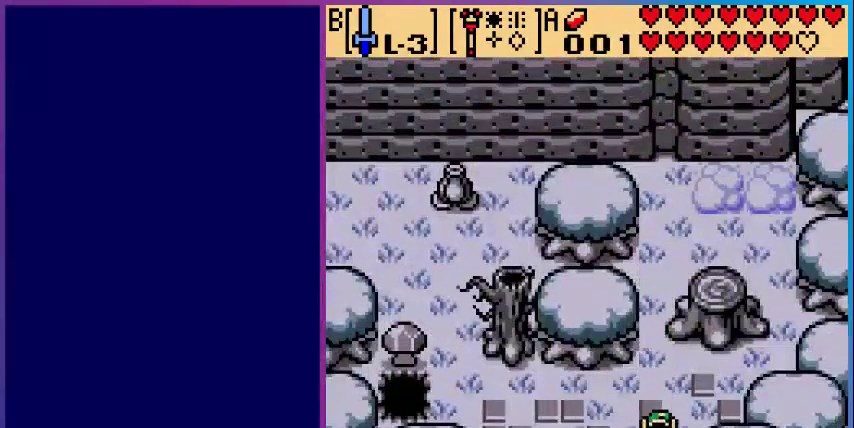
Gameplay with a controller (Nintendo layout); each line is a JSON object with the inputs held at the frame after it. "events" lists button and stick changes between this image and that frame as [ms after this image, input, new state], when the widget could be followed in between. Not read: L3 R3.
{"buttons": [], "events": [[400, "DPAD_DOWN", "up"]]}
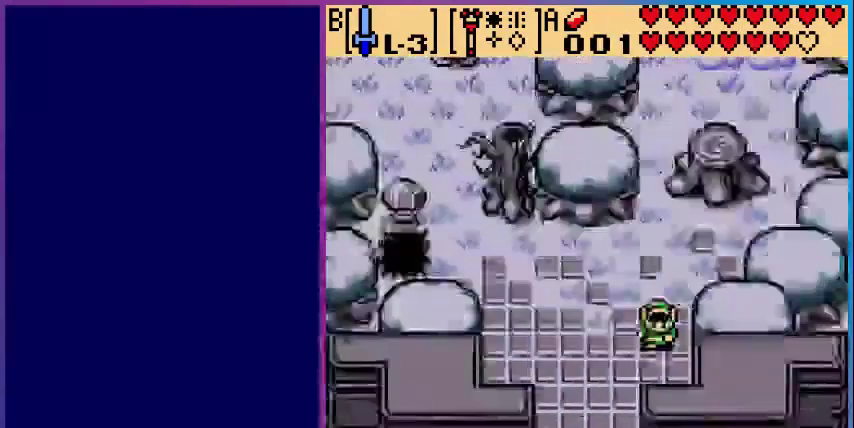
{"buttons": ["DPAD_LEFT"], "events": [[400, "DPAD_LEFT", "down"]]}
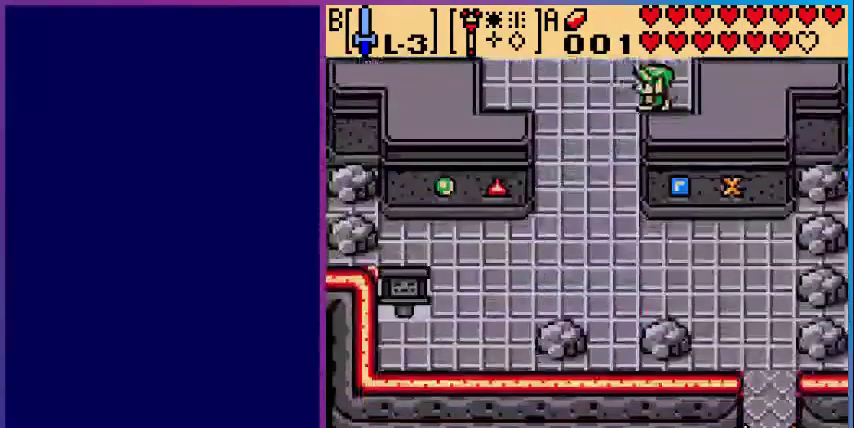
{"buttons": ["DPAD_DOWN"], "events": [[160, "DPAD_DOWN", "down"], [280, "DPAD_LEFT", "up"]]}
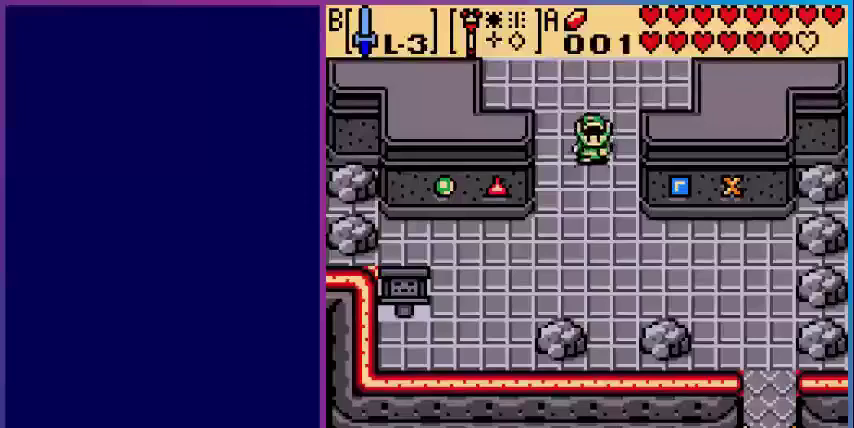
{"buttons": ["DPAD_DOWN", "DPAD_RIGHT"], "events": [[320, "DPAD_RIGHT", "down"]]}
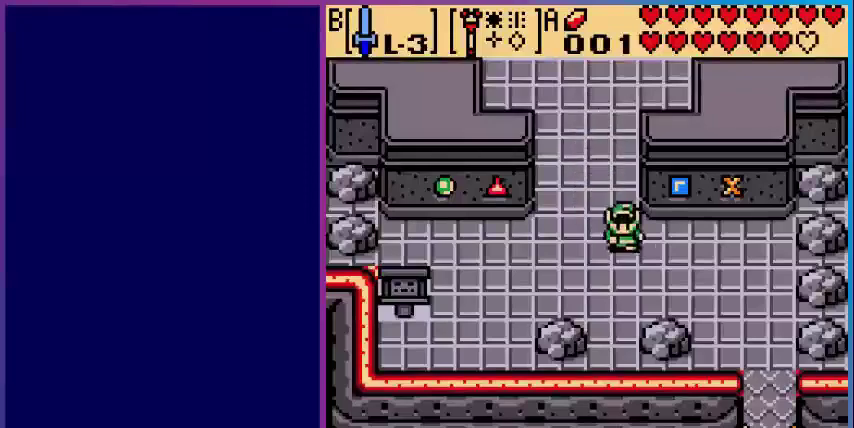
{"buttons": ["DPAD_DOWN"], "events": [[480, "DPAD_RIGHT", "up"]]}
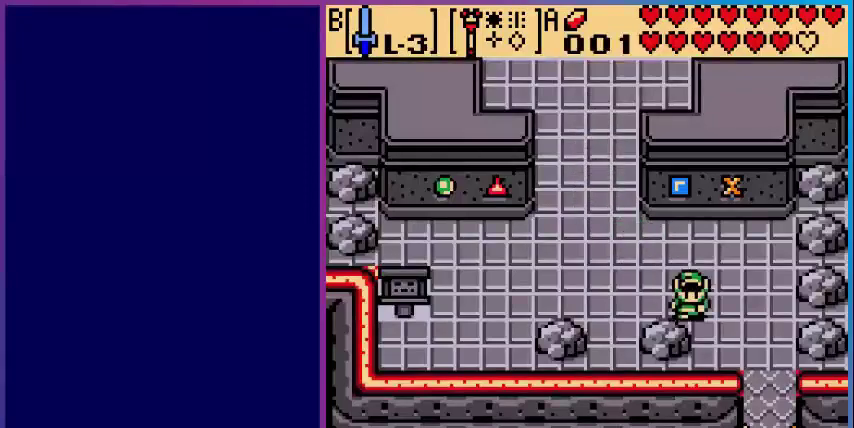
{"buttons": ["DPAD_DOWN", "DPAD_RIGHT"], "events": [[360, "DPAD_RIGHT", "down"]]}
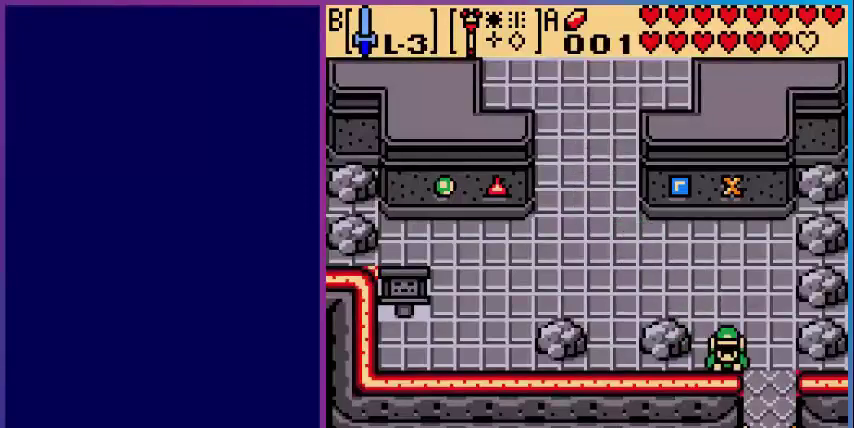
{"buttons": ["DPAD_DOWN"], "events": [[160, "DPAD_RIGHT", "up"]]}
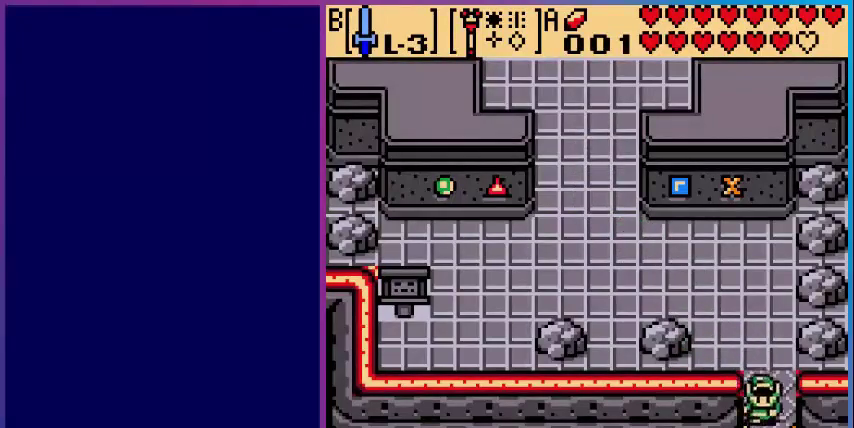
{"buttons": ["DPAD_DOWN"], "events": []}
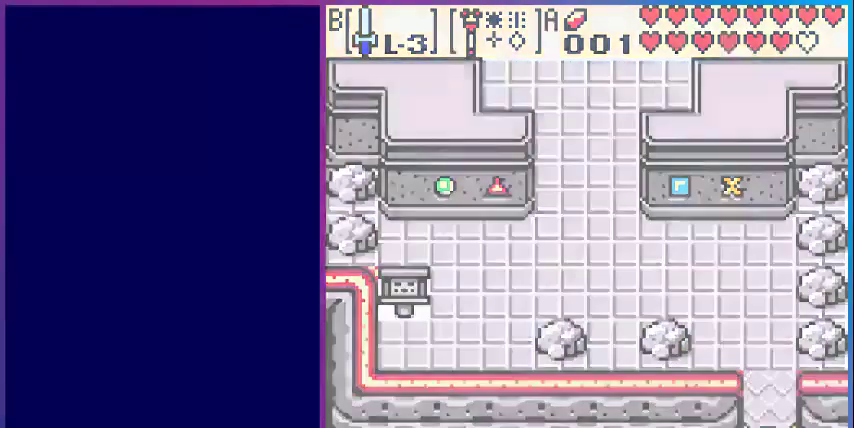
{"buttons": [], "events": [[80, "DPAD_DOWN", "up"]]}
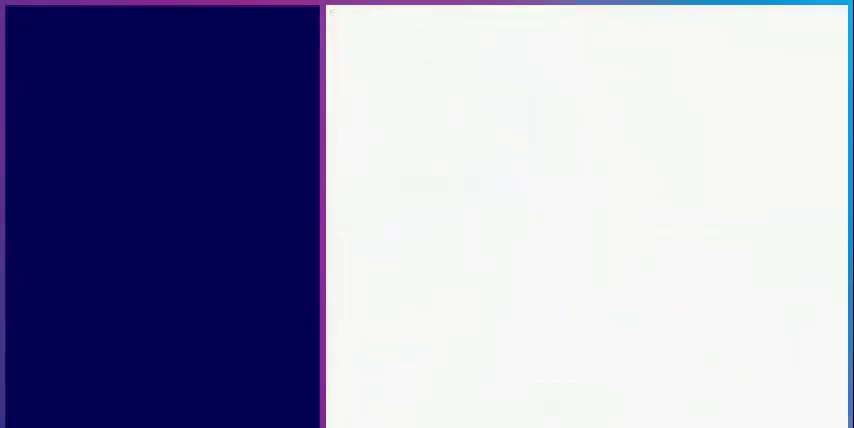
{"buttons": ["DPAD_DOWN"], "events": [[360, "DPAD_DOWN", "down"]]}
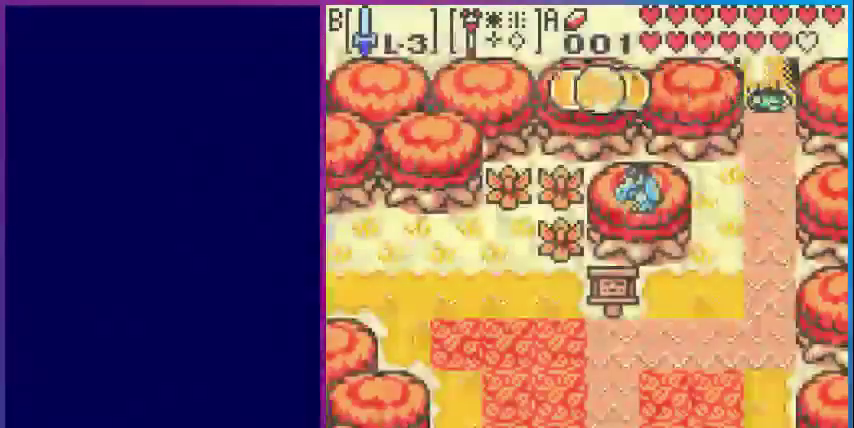
{"buttons": ["DPAD_LEFT"], "events": [[480, "DPAD_DOWN", "up"], [480, "DPAD_LEFT", "down"]]}
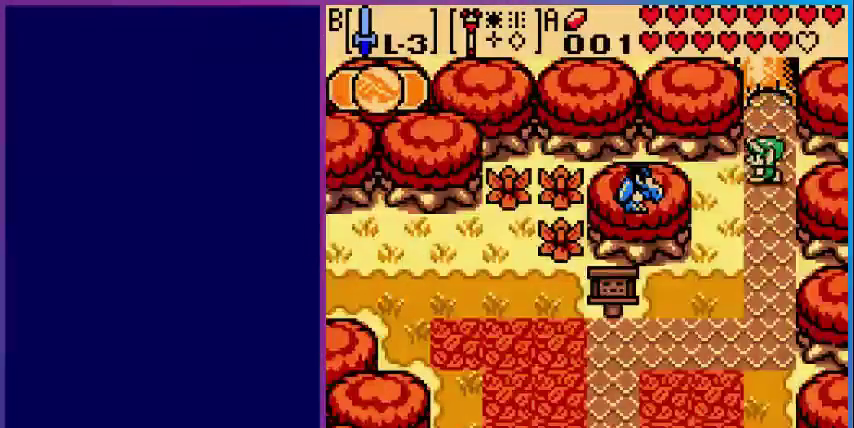
{"buttons": ["B", "DPAD_LEFT"], "events": [[120, "B", "down"], [200, "DPAD_LEFT", "up"], [480, "DPAD_LEFT", "down"]]}
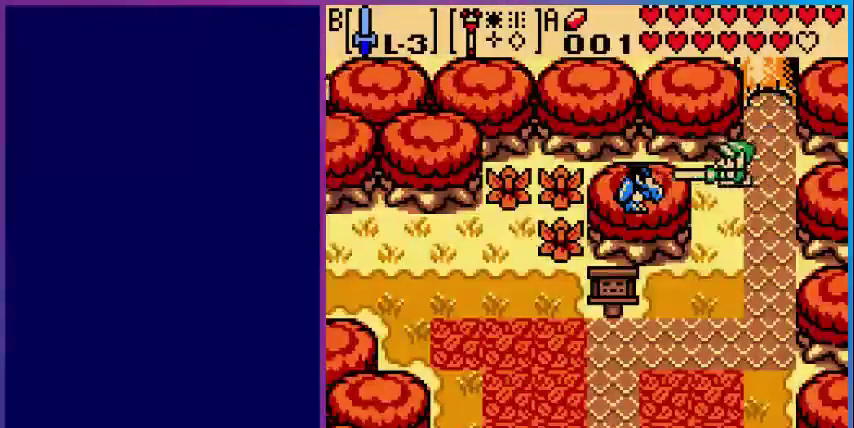
{"buttons": ["B"], "events": [[280, "DPAD_LEFT", "up"], [320, "DPAD_DOWN", "down"], [480, "DPAD_DOWN", "up"]]}
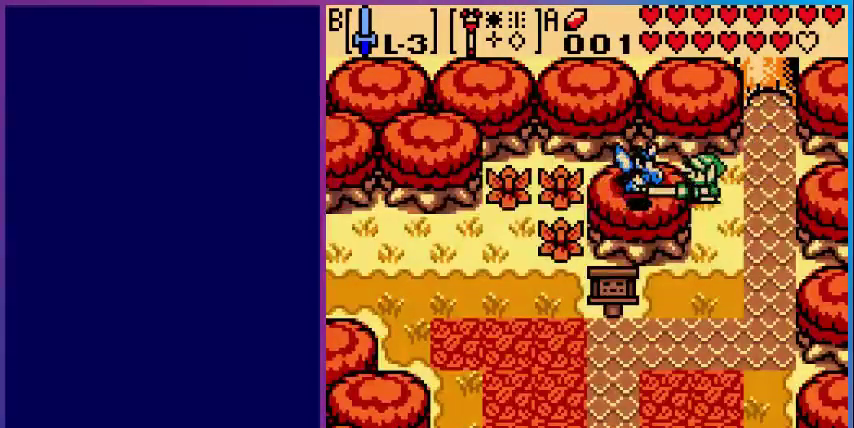
{"buttons": ["B"], "events": [[200, "DPAD_RIGHT", "down"], [440, "DPAD_RIGHT", "up"]]}
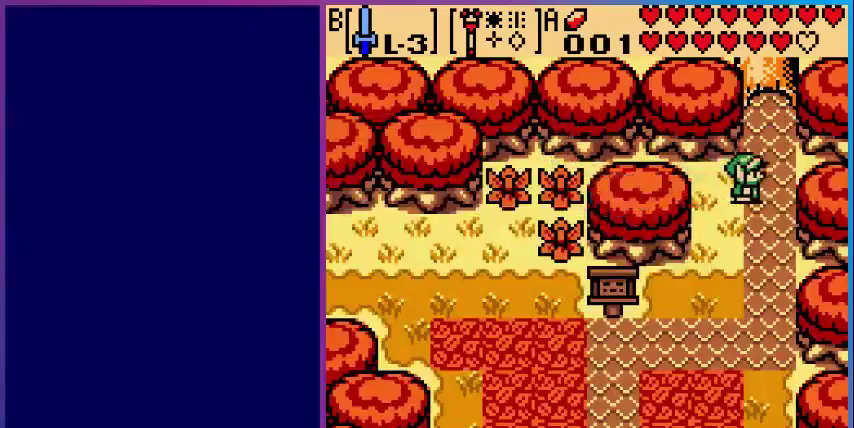
{"buttons": ["DPAD_DOWN"], "events": [[80, "B", "up"], [160, "DPAD_DOWN", "down"]]}
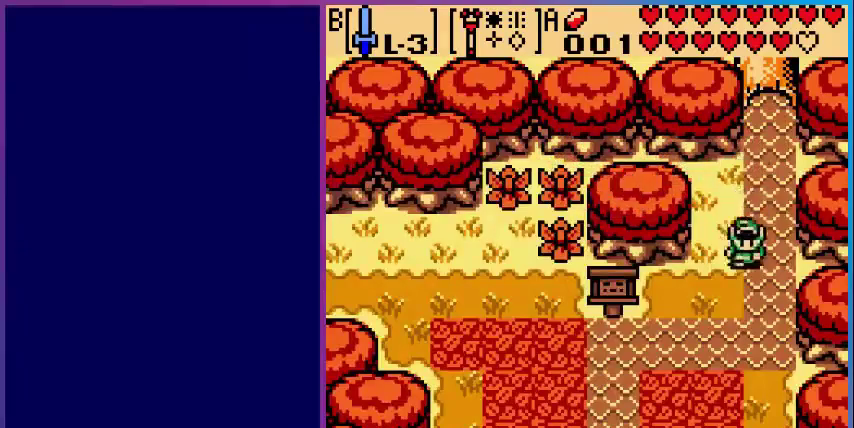
{"buttons": ["DPAD_DOWN"], "events": []}
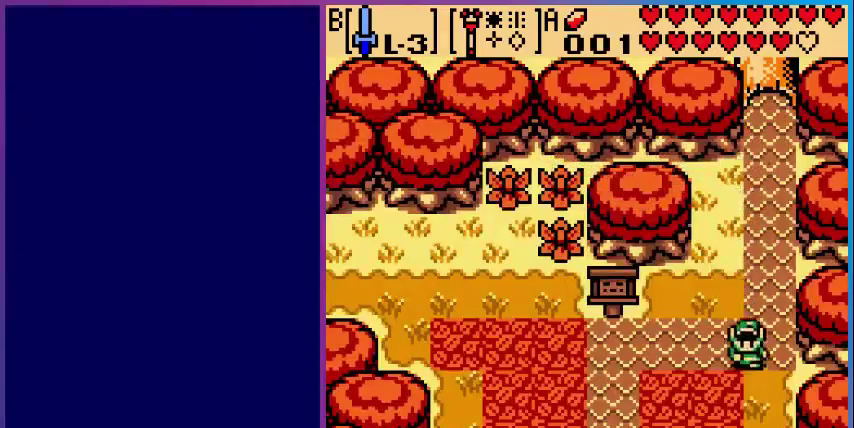
{"buttons": ["DPAD_DOWN"], "events": []}
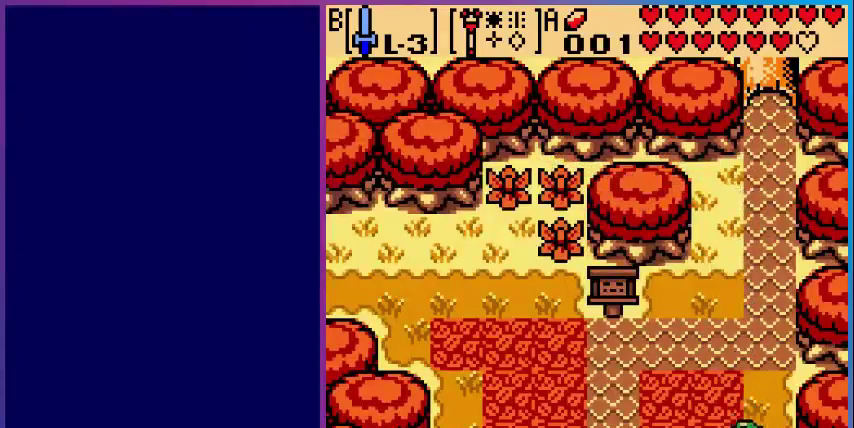
{"buttons": [], "events": [[440, "DPAD_DOWN", "up"]]}
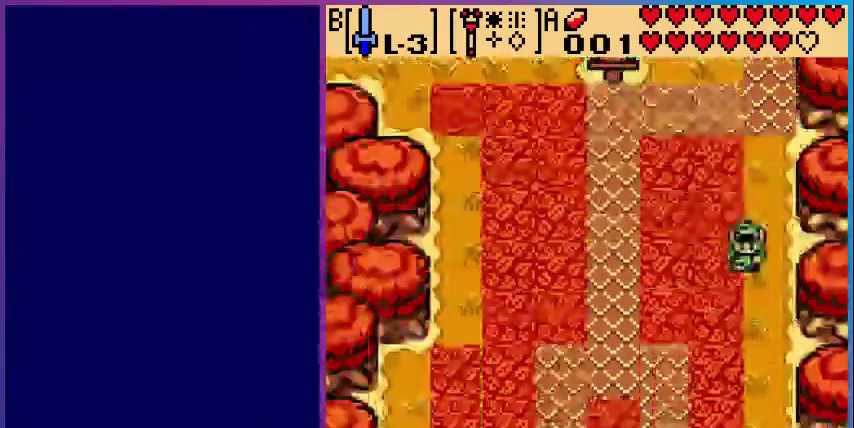
{"buttons": ["DPAD_DOWN"], "events": [[240, "DPAD_DOWN", "down"]]}
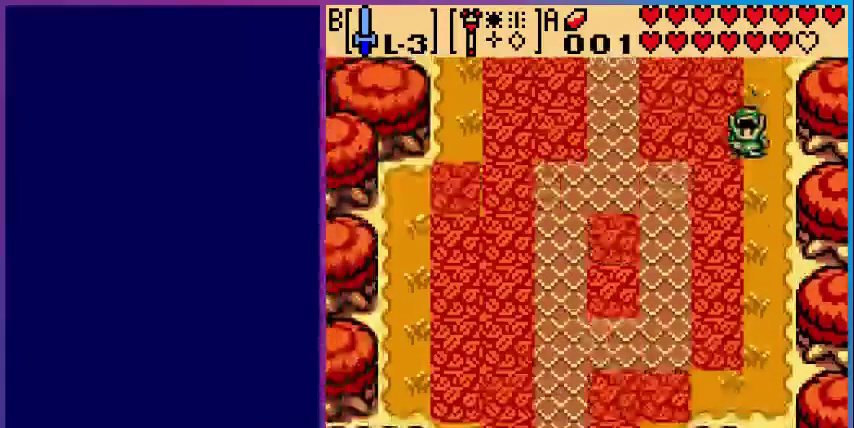
{"buttons": ["DPAD_DOWN"], "events": []}
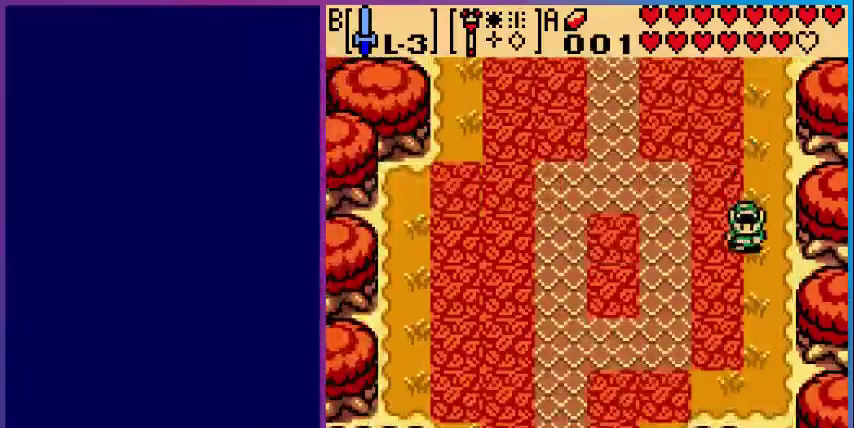
{"buttons": ["DPAD_DOWN"], "events": []}
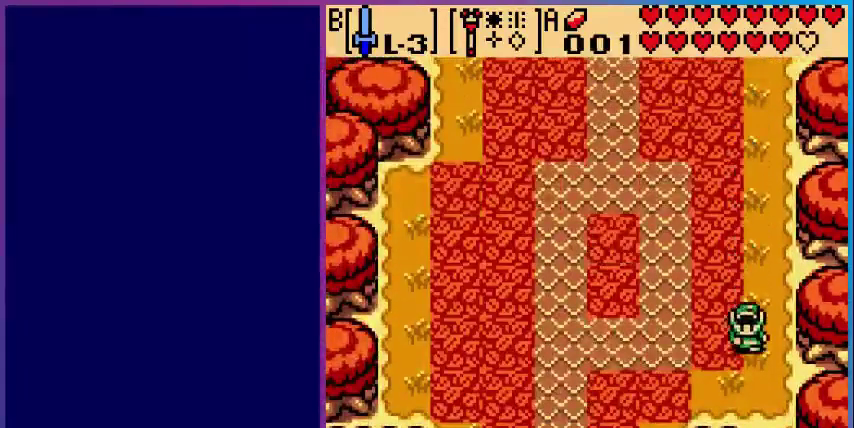
{"buttons": ["DPAD_DOWN"], "events": []}
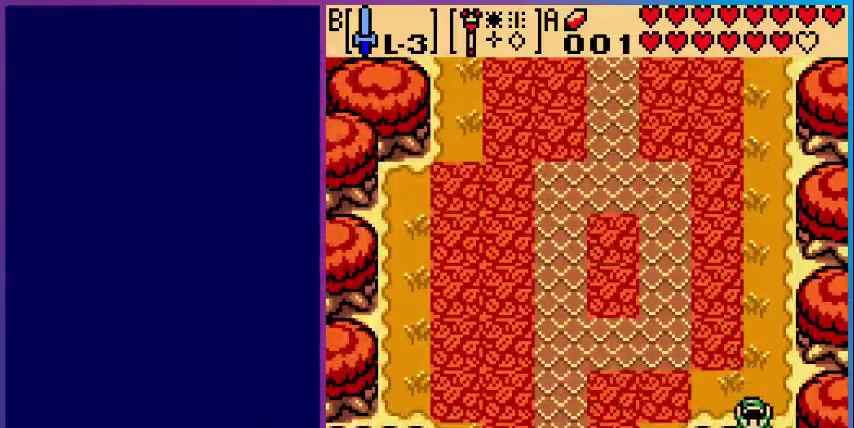
{"buttons": [], "events": [[400, "DPAD_DOWN", "up"]]}
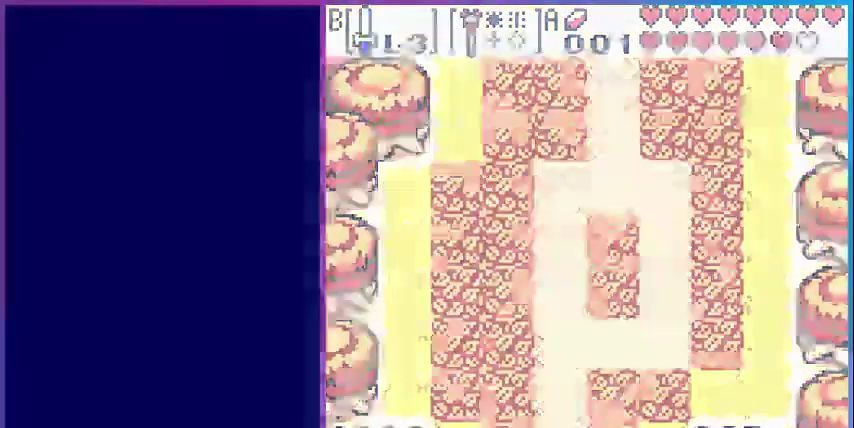
{"buttons": [], "events": []}
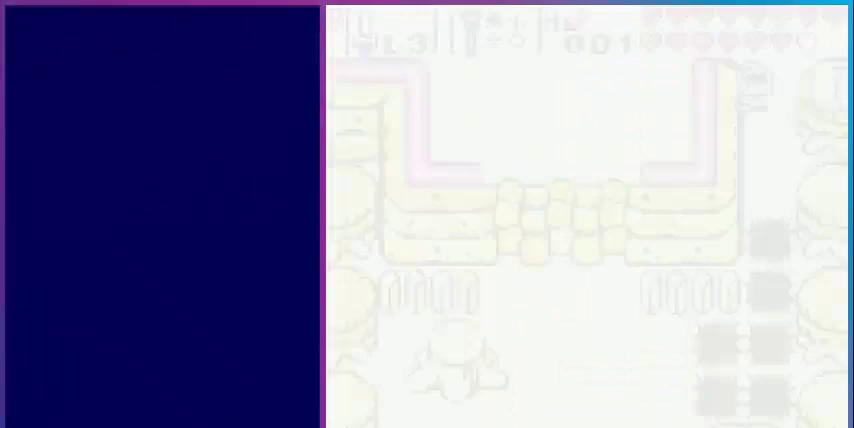
{"buttons": ["B"], "events": [[400, "B", "down"]]}
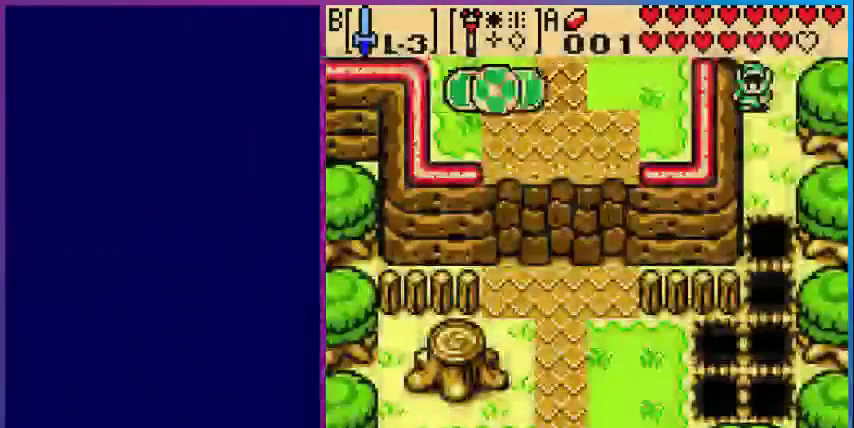
{"buttons": ["DPAD_DOWN"], "events": [[200, "B", "up"], [360, "DPAD_DOWN", "down"]]}
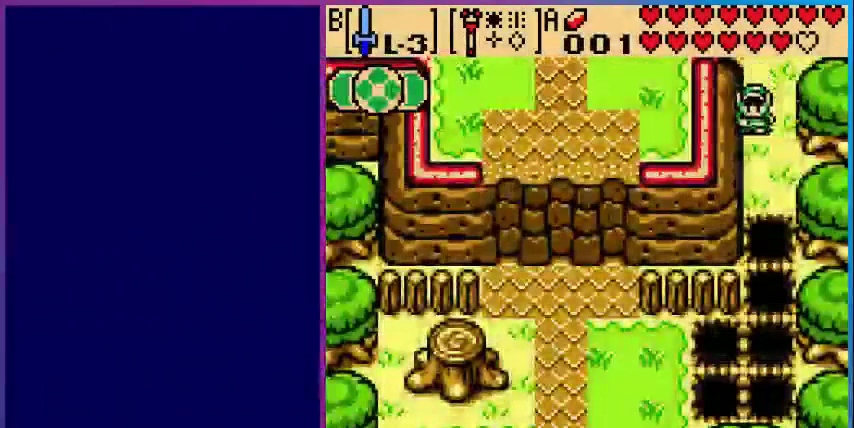
{"buttons": [], "events": [[120, "DPAD_DOWN", "up"], [120, "START", "down"], [320, "START", "up"]]}
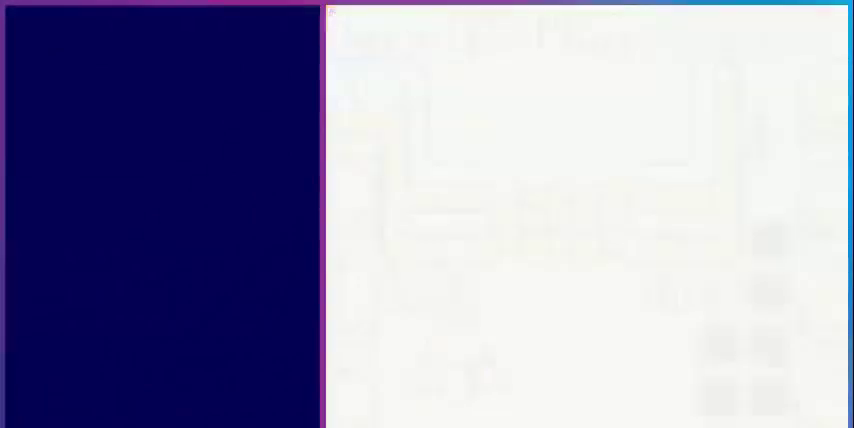
{"buttons": [], "events": []}
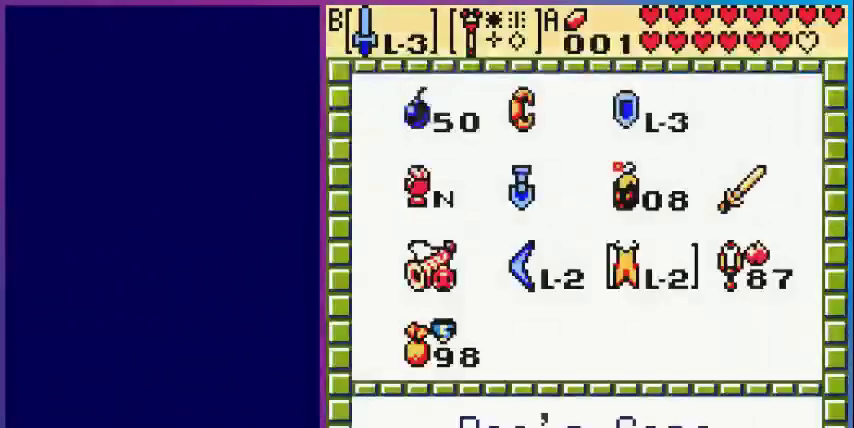
{"buttons": [], "events": [[320, "A", "down"], [480, "A", "up"]]}
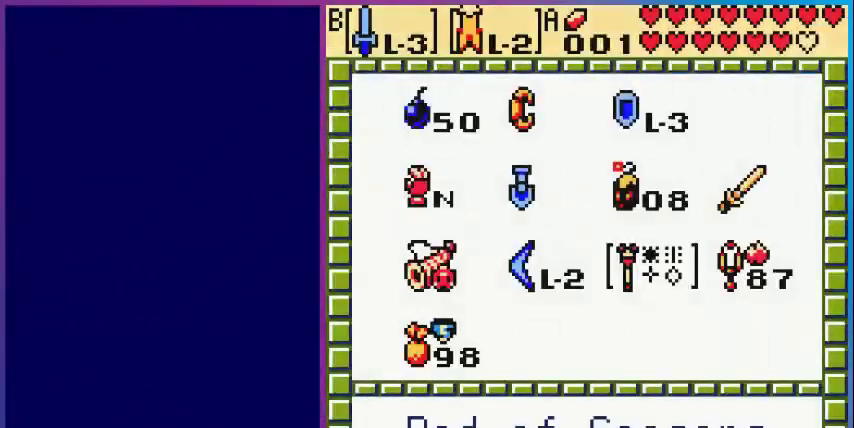
{"buttons": [], "events": [[80, "START", "down"], [200, "START", "up"]]}